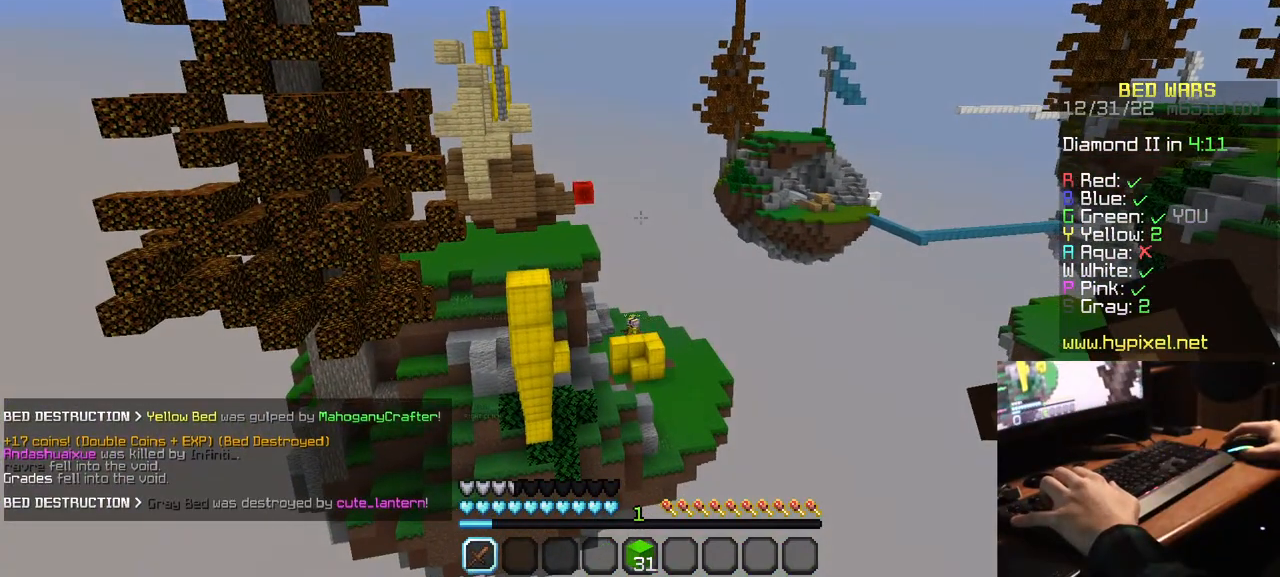
Gameplay with keyboard and mouse; each line is a JSON object with the keys and mouse buttons held at the frame after it. "events" lists presses ("down") and releases ("up") of "a", "d", "s", "w", "mouse_left" and "mouse_right" between this image and that frame as [ms after this image, input, new state], when the widget could be followed in between. "mouse_left", "mouse_right" = the "left", "right" buttons of the "mouse" list. No other keys are recorded. Fast repeated clicks can show as one long hold. Mouse movement is not recorded.
{"keys": [], "mouse": [], "events": []}
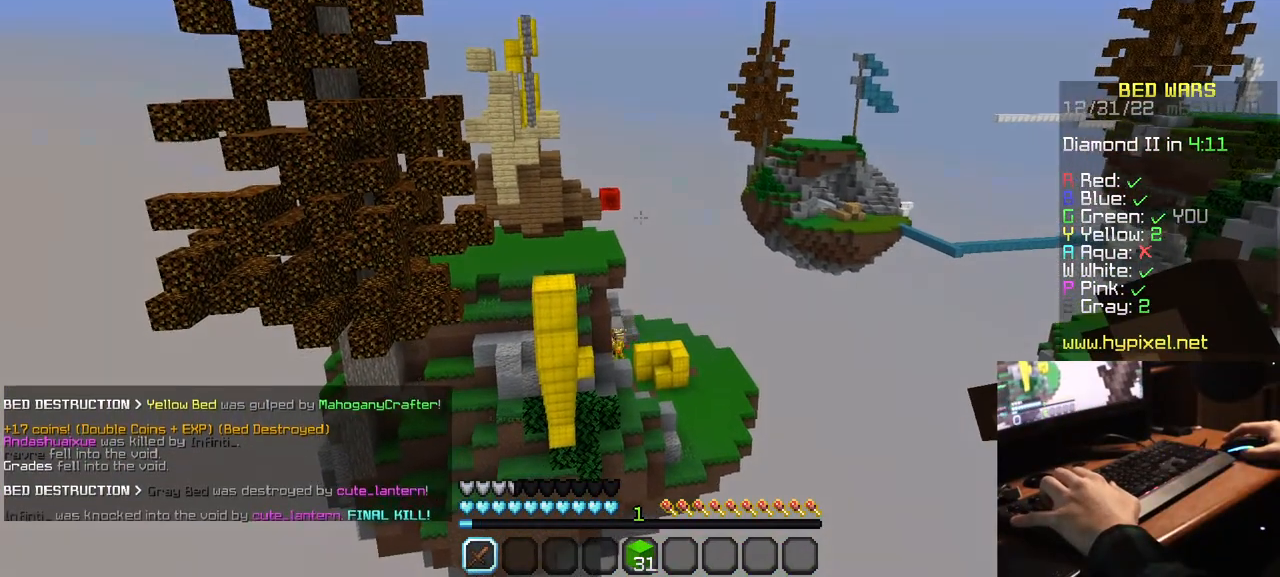
{"keys": [], "mouse": ["right"], "events": [[334, "mouse_right", "down"]]}
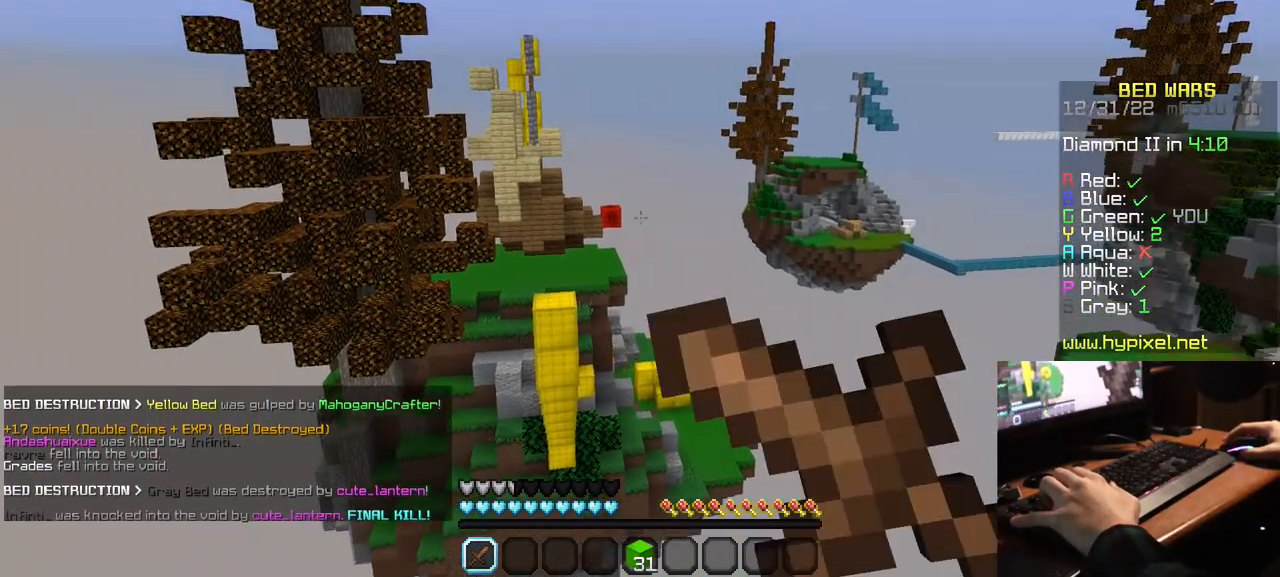
{"keys": [], "mouse": ["right"], "events": []}
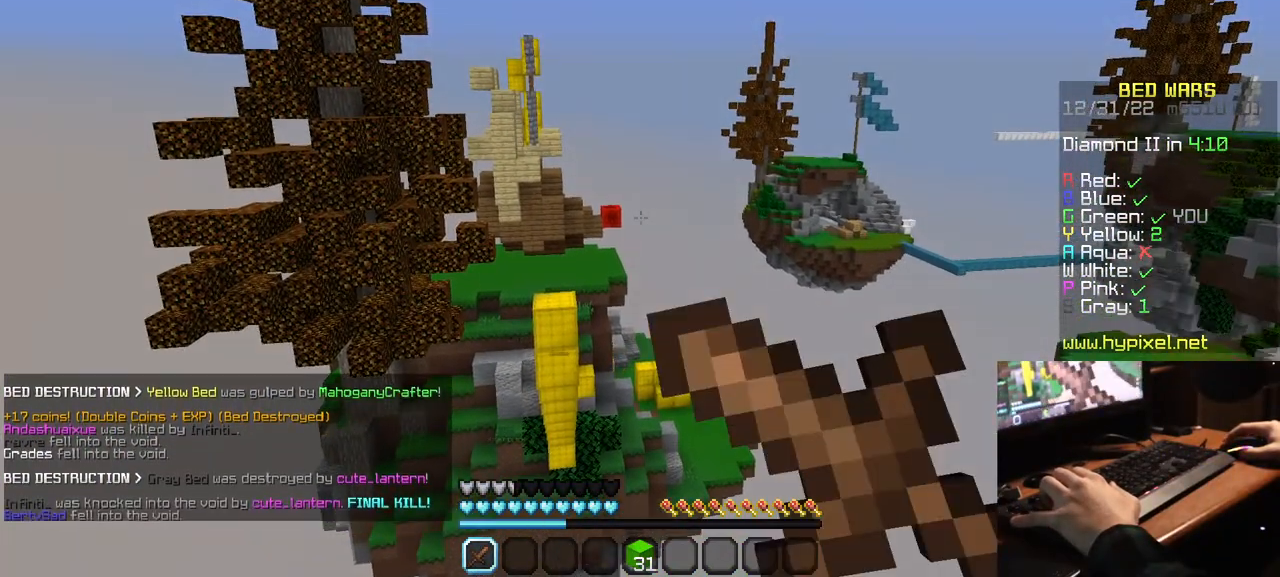
{"keys": [], "mouse": ["right"], "events": []}
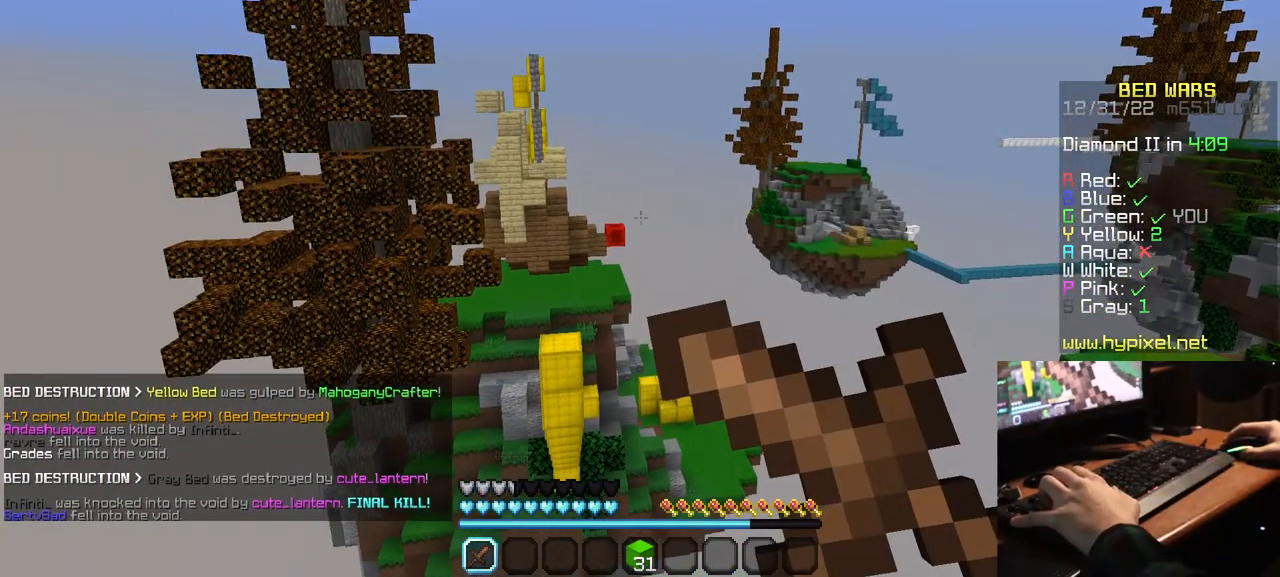
{"keys": [], "mouse": ["right"], "events": []}
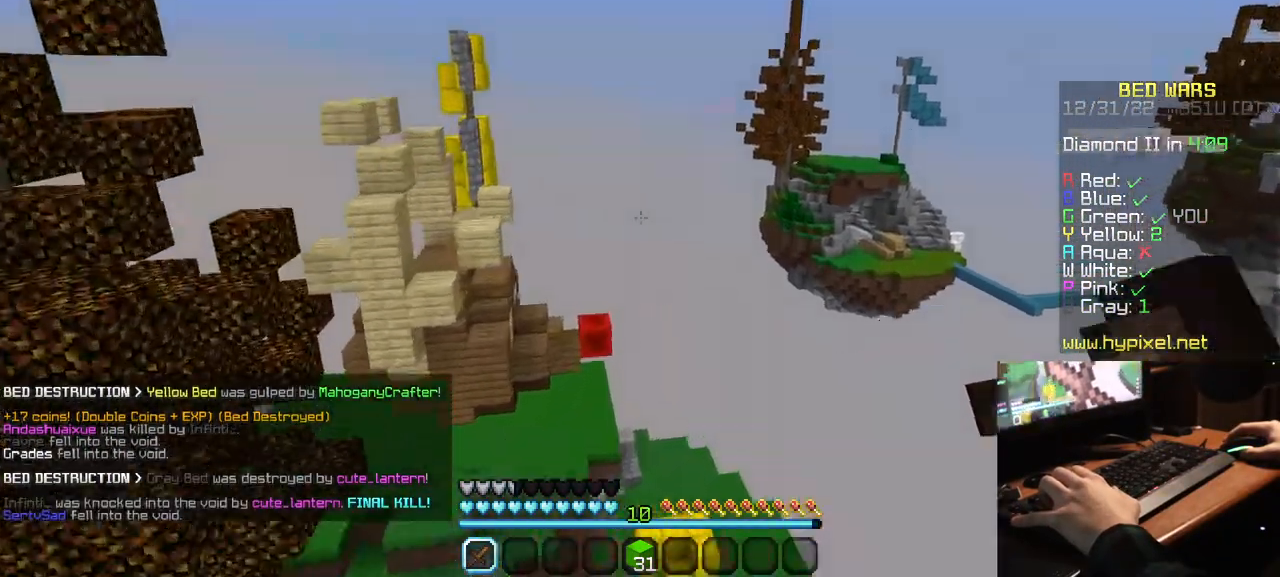
{"keys": ["a", "d"], "mouse": [], "events": [[17, "mouse_right", "up"], [334, "d", "down"], [500, "a", "down"]]}
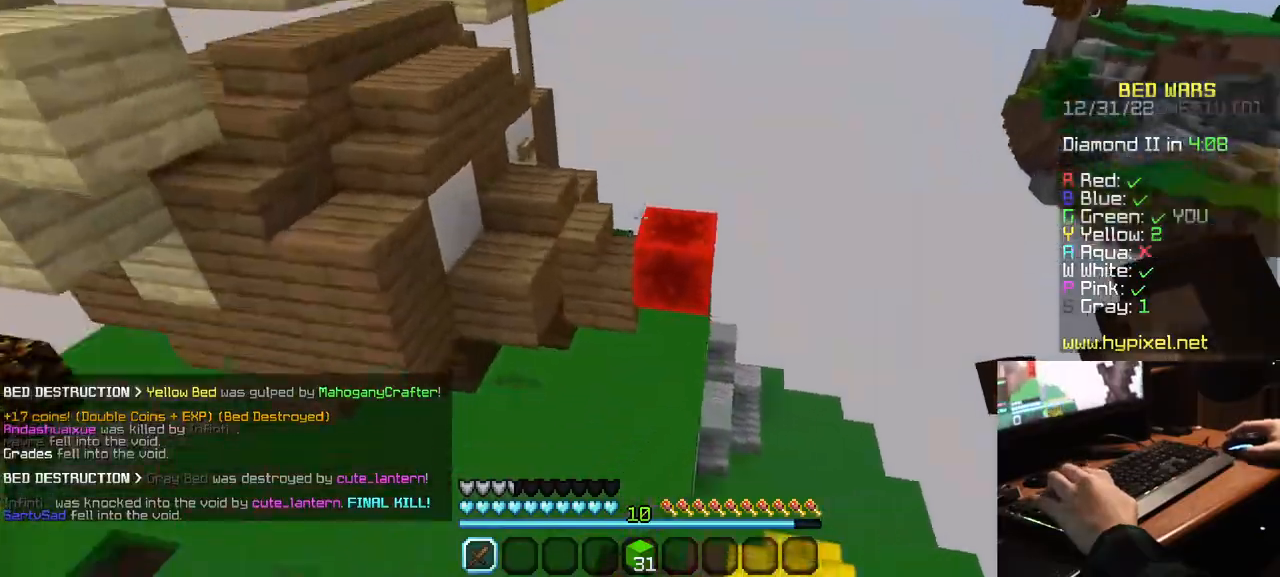
{"keys": ["a", "w"], "mouse": [], "events": [[50, "d", "up"], [50, "w", "down"]]}
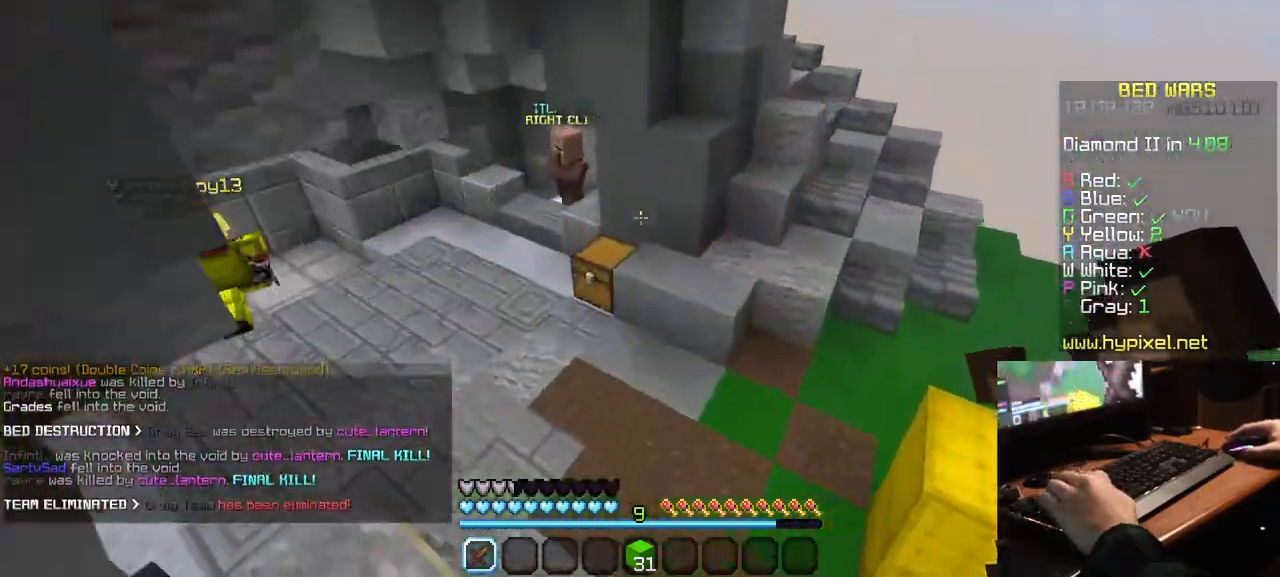
{"keys": ["a", "w"], "mouse": [], "events": [[117, "a", "up"], [267, "a", "down"], [317, "mouse_left", "down"], [434, "mouse_left", "up"]]}
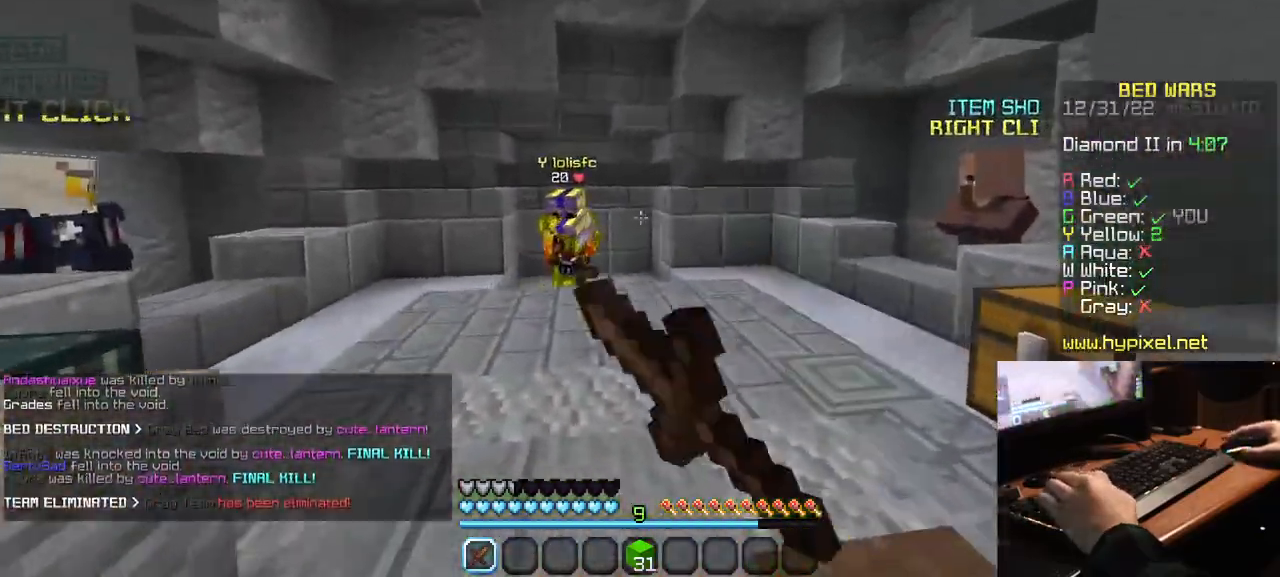
{"keys": ["a", "w"], "mouse": ["left"], "events": [[17, "mouse_left", "down"]]}
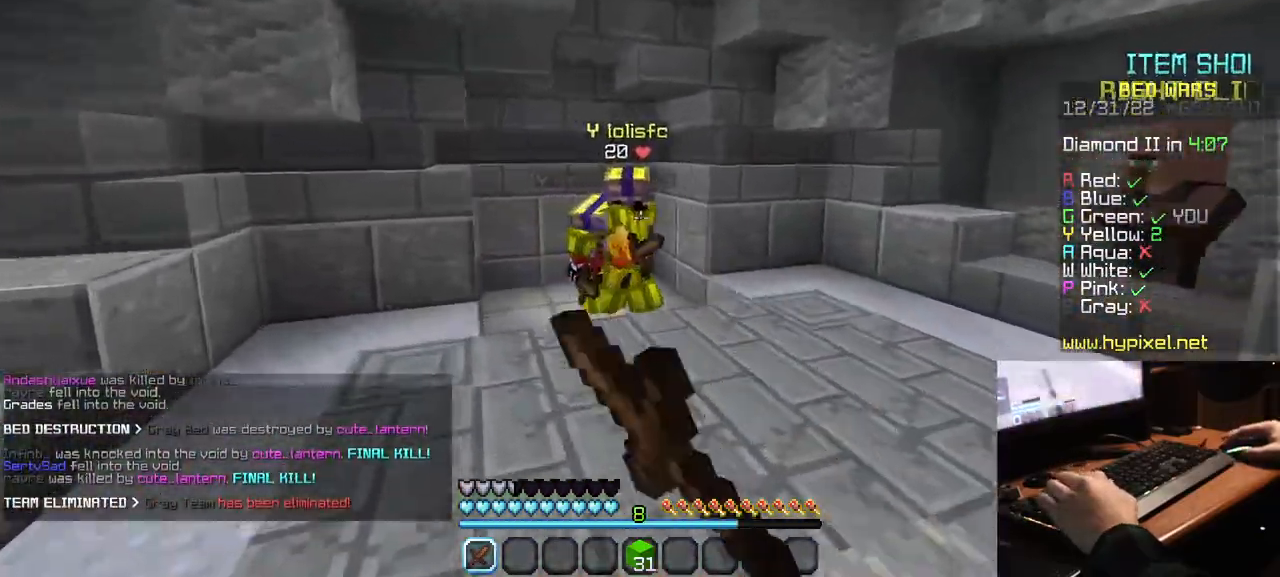
{"keys": ["a", "w"], "mouse": ["left"], "events": []}
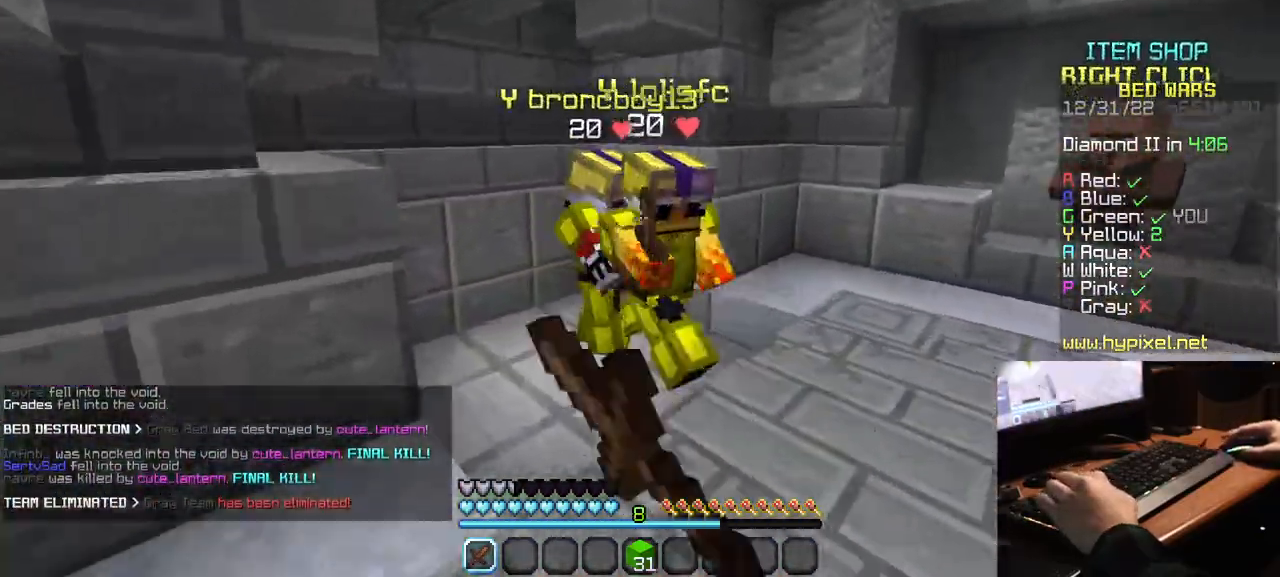
{"keys": ["d", "w"], "mouse": ["left"], "events": [[434, "d", "down"], [467, "a", "up"]]}
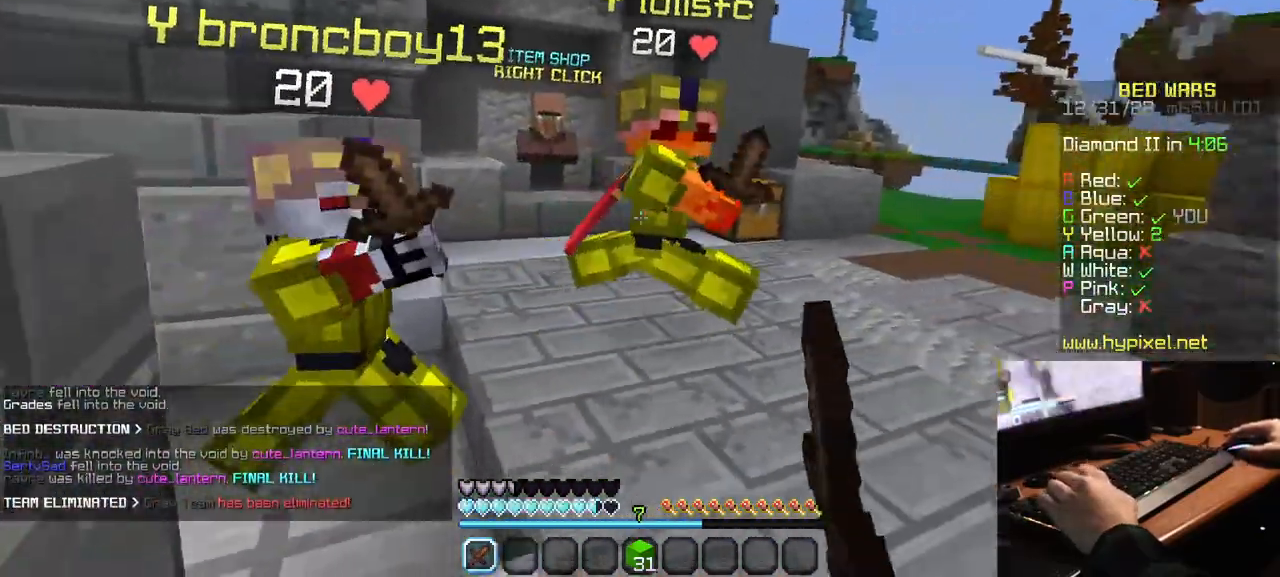
{"keys": ["a", "w"], "mouse": ["left"], "events": [[34, "mouse_left", "up"], [100, "mouse_left", "down"], [167, "d", "up"], [317, "a", "down"]]}
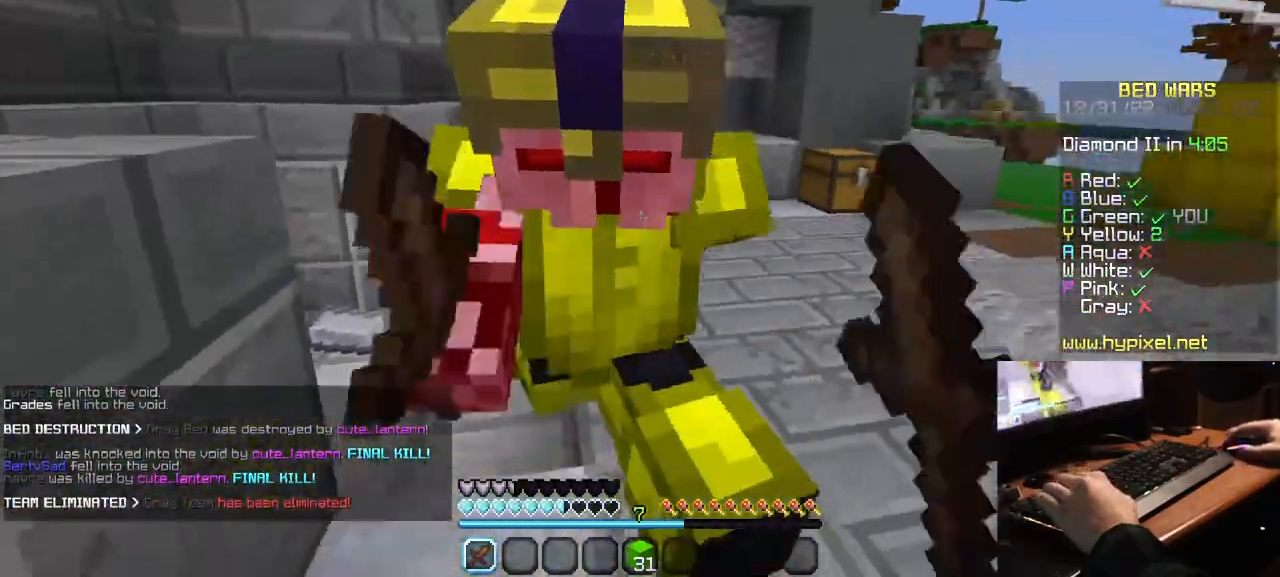
{"keys": ["a", "w"], "mouse": ["left"], "events": []}
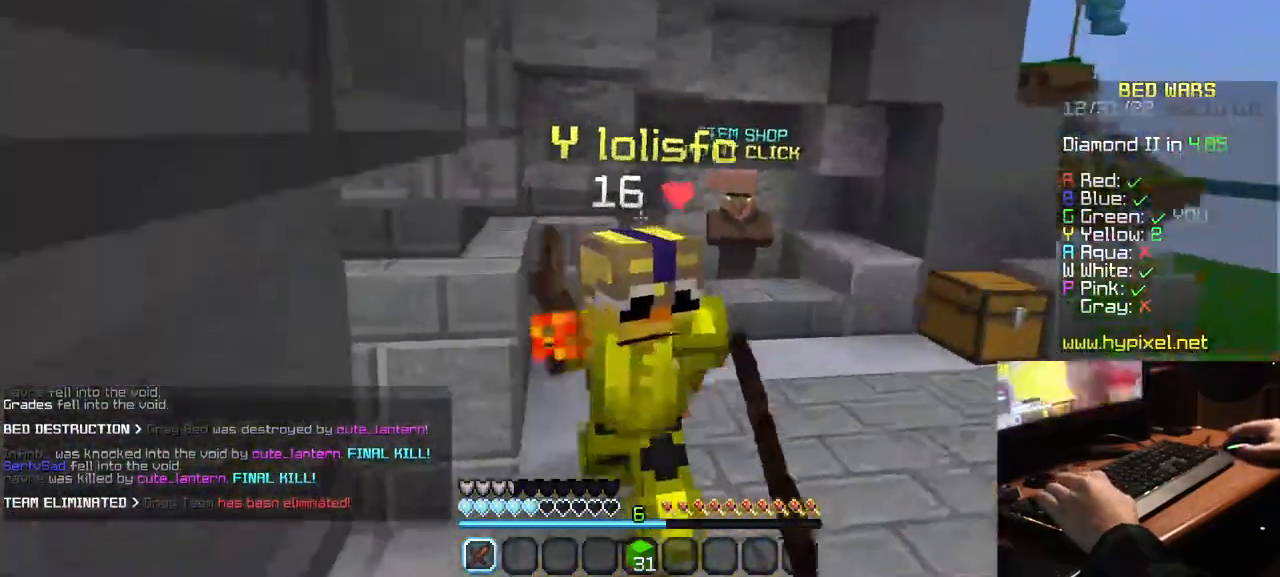
{"keys": ["a", "w"], "mouse": ["left"], "events": []}
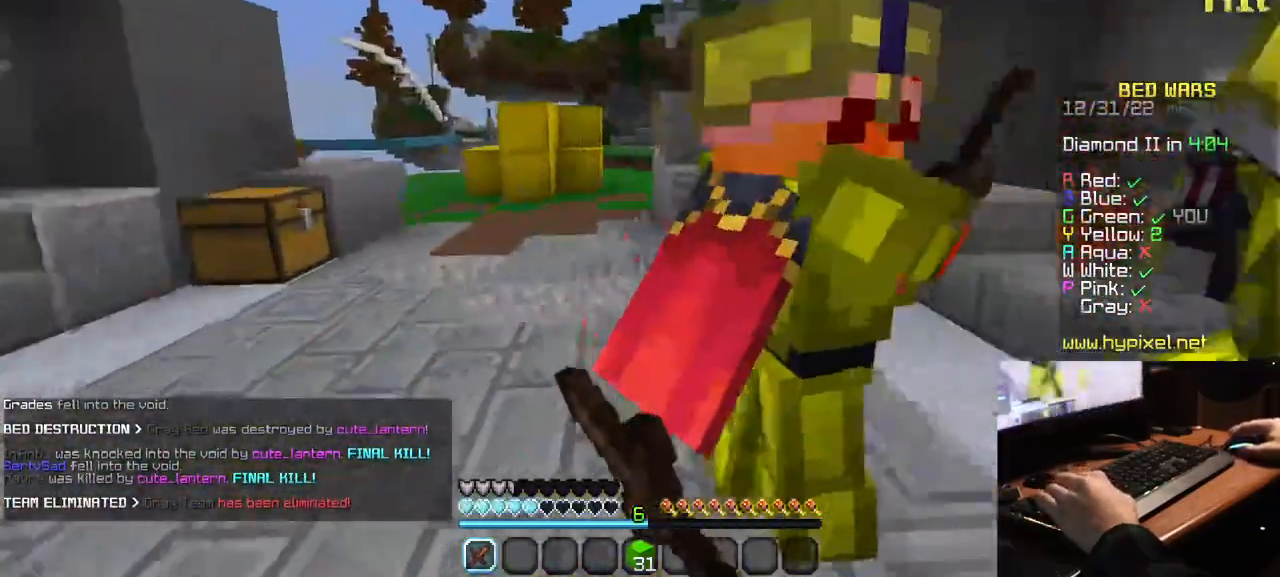
{"keys": ["a", "w"], "mouse": ["left"], "events": [[84, "w", "up"], [284, "w", "down"]]}
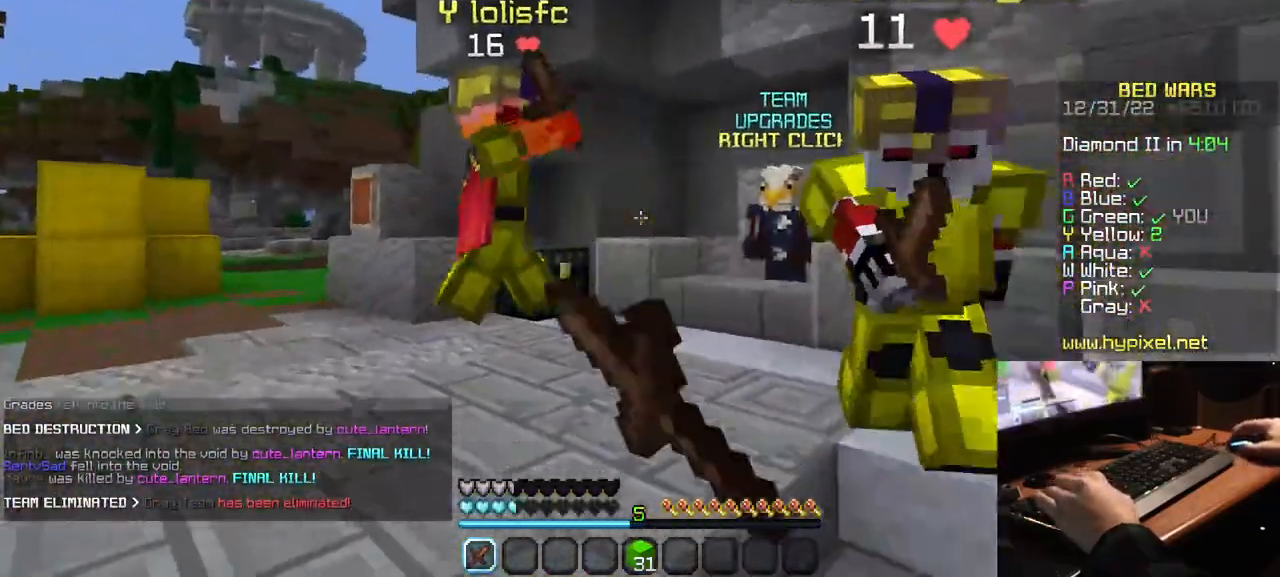
{"keys": ["a", "w"], "mouse": ["left"], "events": [[134, "mouse_left", "up"], [217, "mouse_left", "down"], [300, "mouse_left", "up"], [367, "mouse_left", "down"]]}
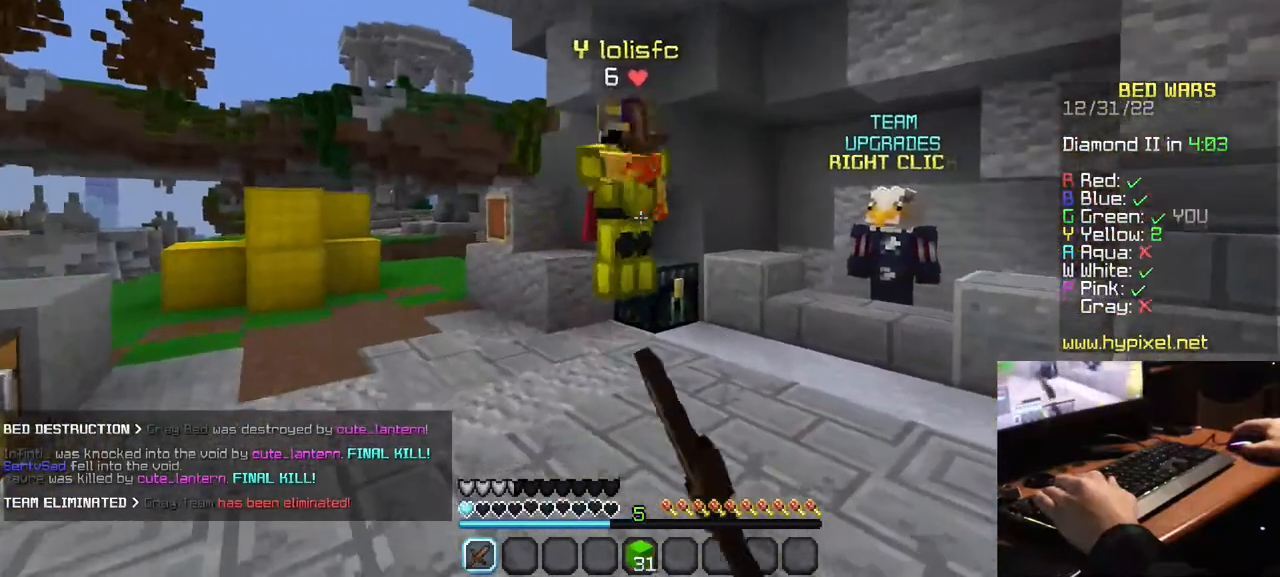
{"keys": ["a", "w"], "mouse": ["left"], "events": [[84, "a", "up"], [250, "a", "down"]]}
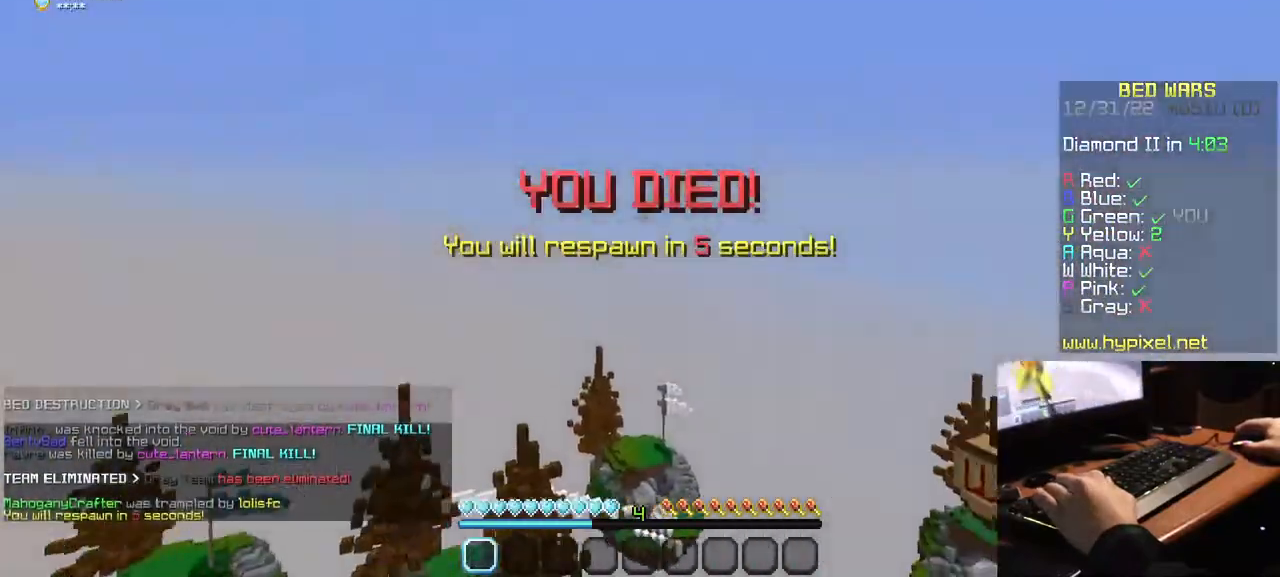
{"keys": [], "mouse": ["left"], "events": [[67, "w", "up"], [117, "mouse_left", "up"], [200, "a", "up"], [434, "mouse_left", "down"]]}
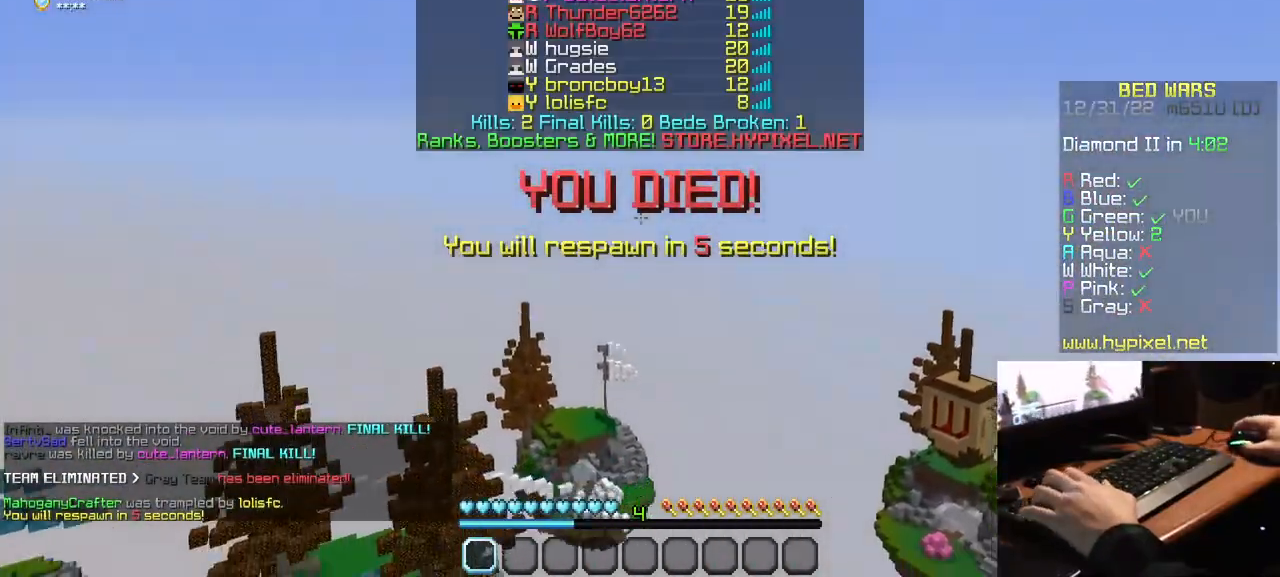
{"keys": [], "mouse": [], "events": [[334, "mouse_left", "up"], [400, "mouse_left", "down"], [484, "mouse_left", "up"]]}
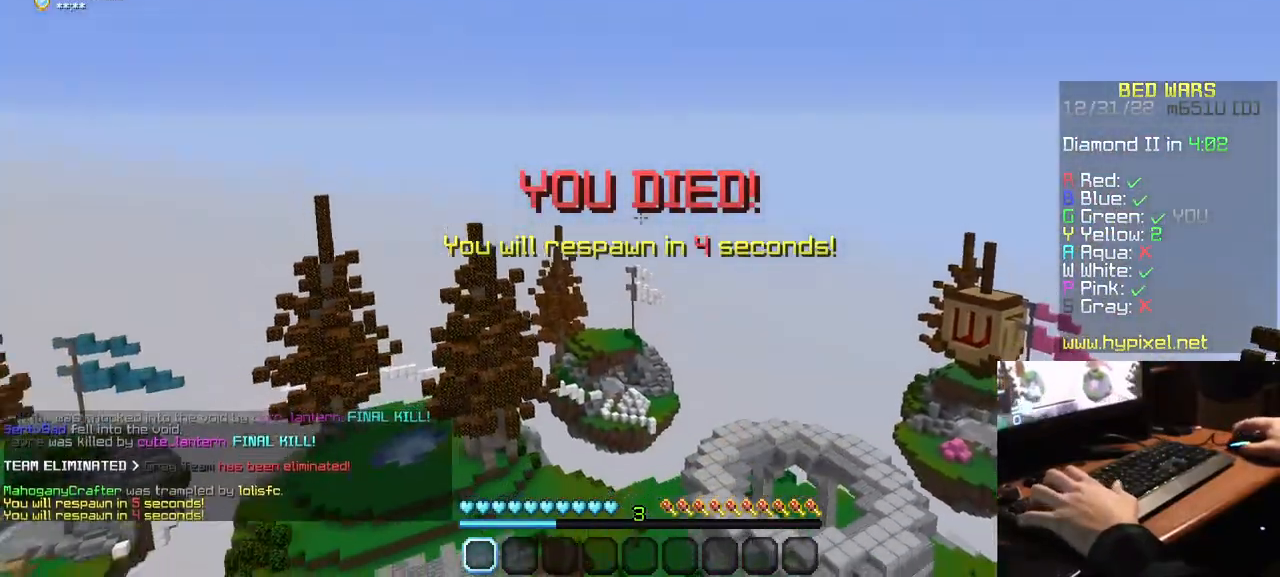
{"keys": [], "mouse": ["left"], "events": [[50, "mouse_left", "down"], [284, "mouse_left", "up"], [350, "mouse_left", "down"]]}
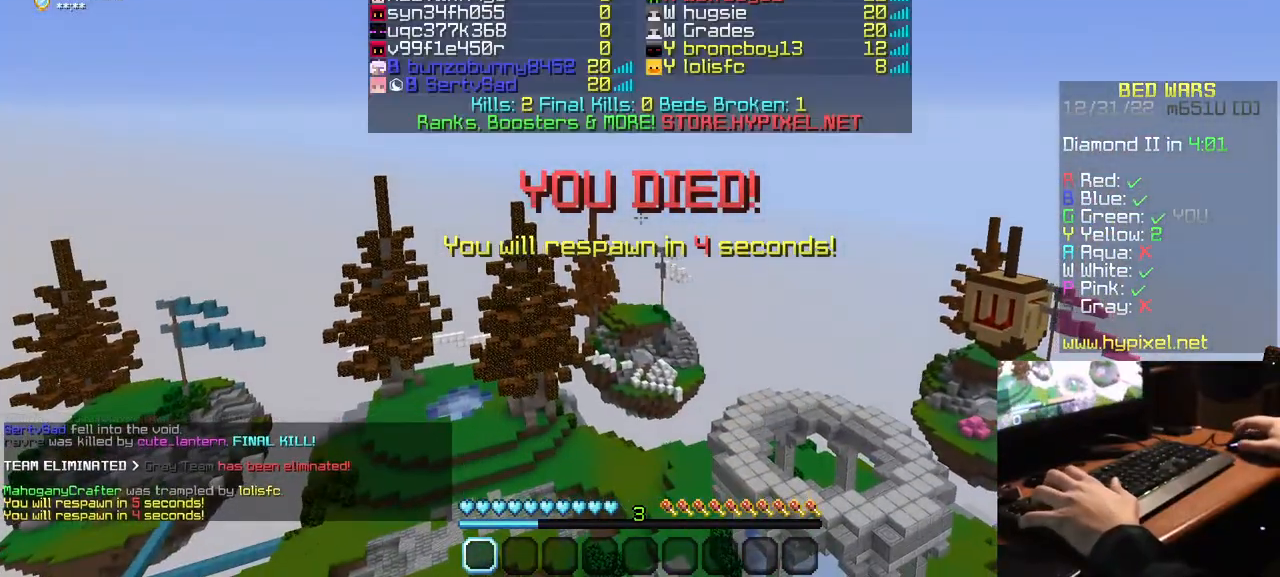
{"keys": [], "mouse": ["left"], "events": [[367, "mouse_left", "up"], [400, "mouse_left", "down"]]}
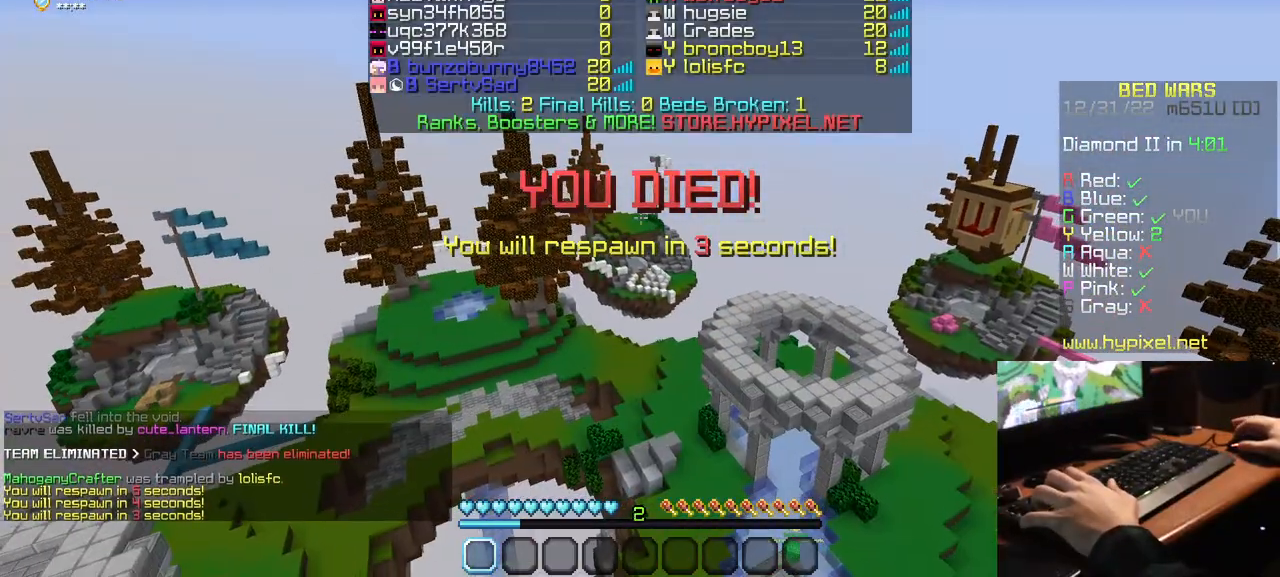
{"keys": [], "mouse": ["left"], "events": [[17, "mouse_left", "up"], [67, "mouse_left", "down"], [300, "mouse_left", "up"], [334, "mouse_left", "down"], [450, "mouse_left", "up"], [484, "mouse_left", "down"]]}
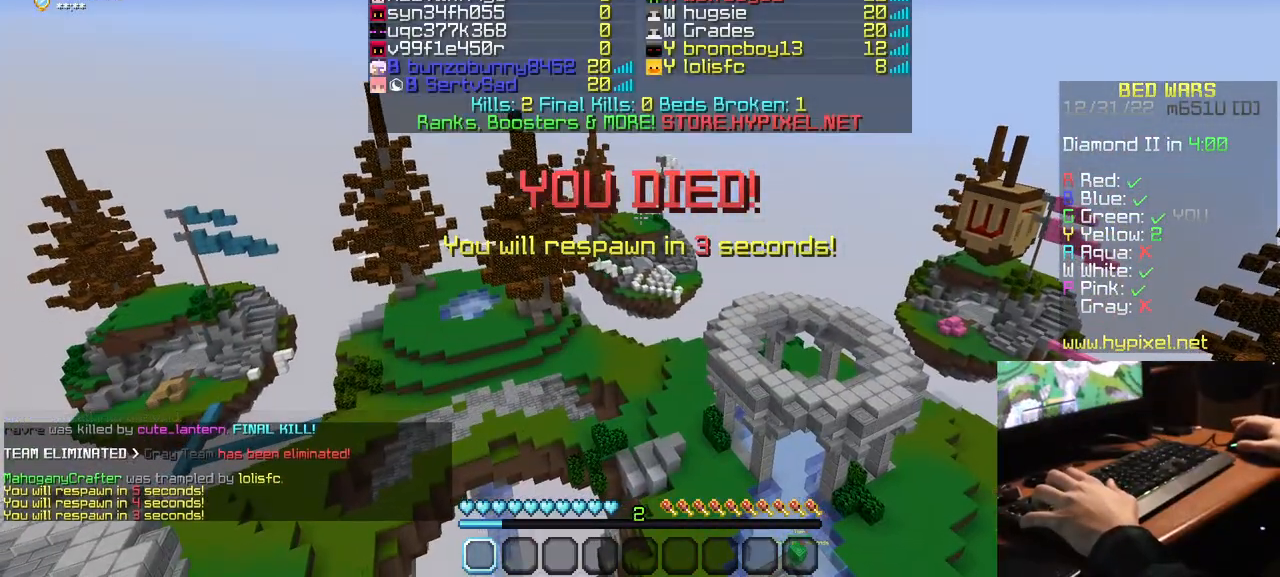
{"keys": [], "mouse": ["left"], "events": [[217, "mouse_left", "up"], [250, "mouse_left", "down"]]}
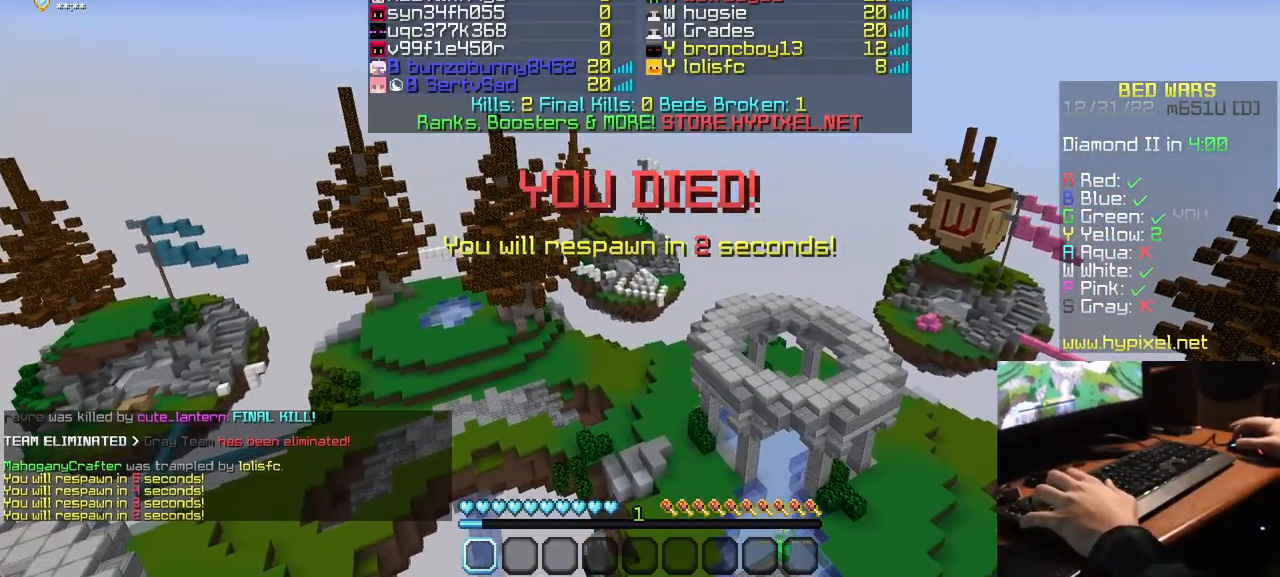
{"keys": [], "mouse": ["left"], "events": [[334, "mouse_left", "up"], [434, "mouse_left", "down"]]}
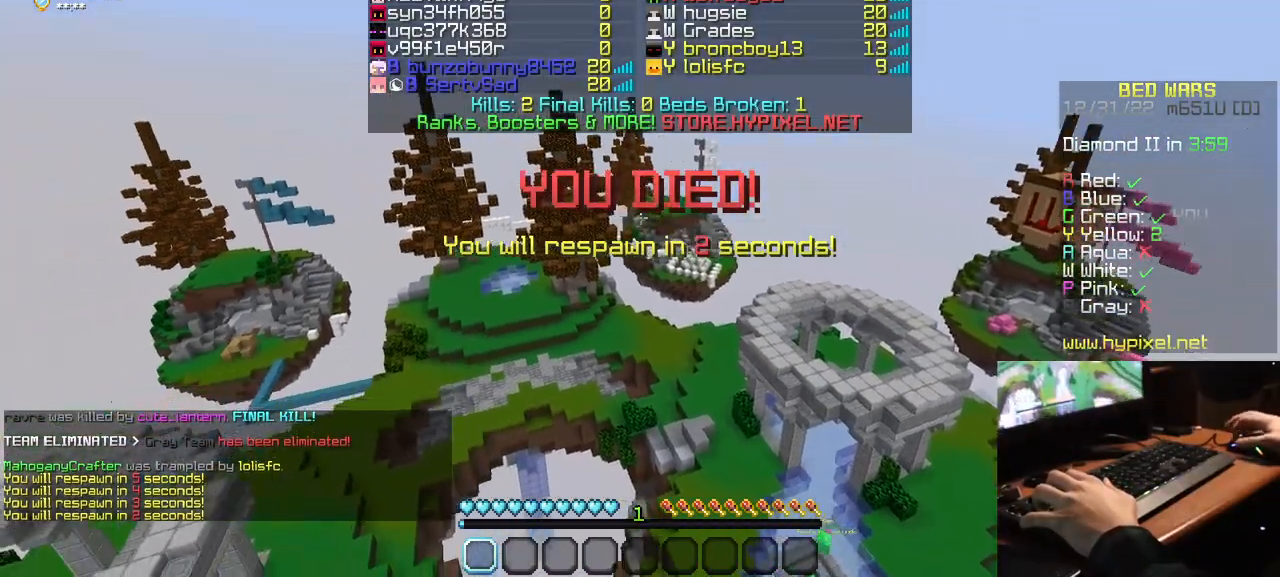
{"keys": [], "mouse": ["left"], "events": []}
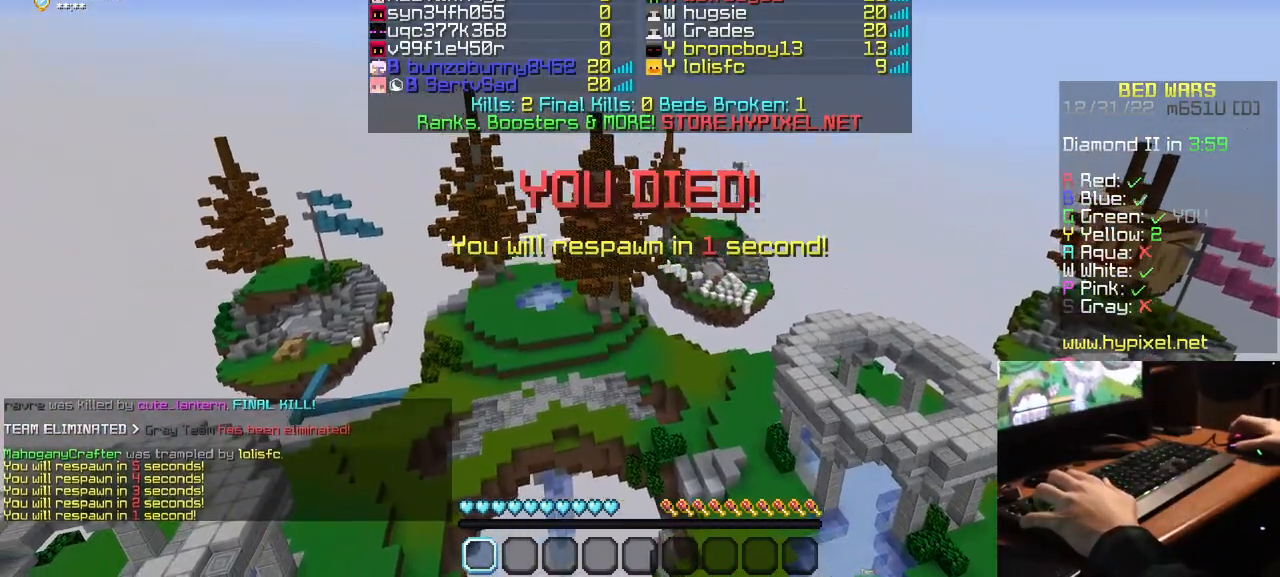
{"keys": [], "mouse": ["left"], "events": [[384, "mouse_left", "up"], [434, "mouse_left", "down"]]}
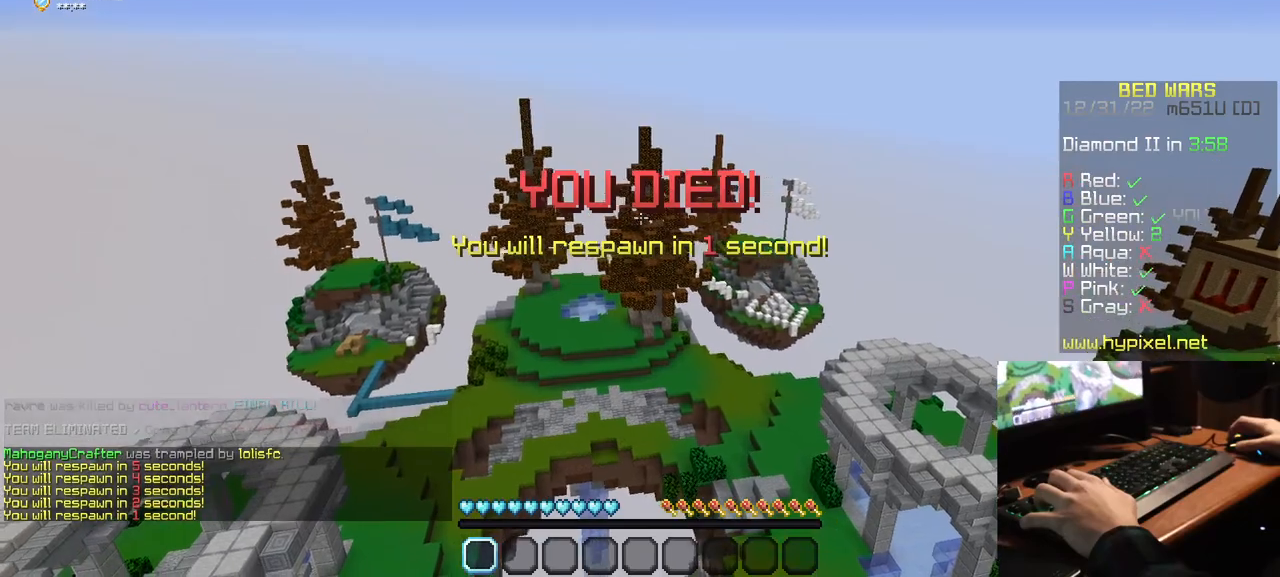
{"keys": ["s"], "mouse": ["left"], "events": [[17, "mouse_left", "up"], [84, "mouse_left", "down"], [117, "s", "down"], [167, "mouse_left", "up"], [217, "mouse_left", "down"]]}
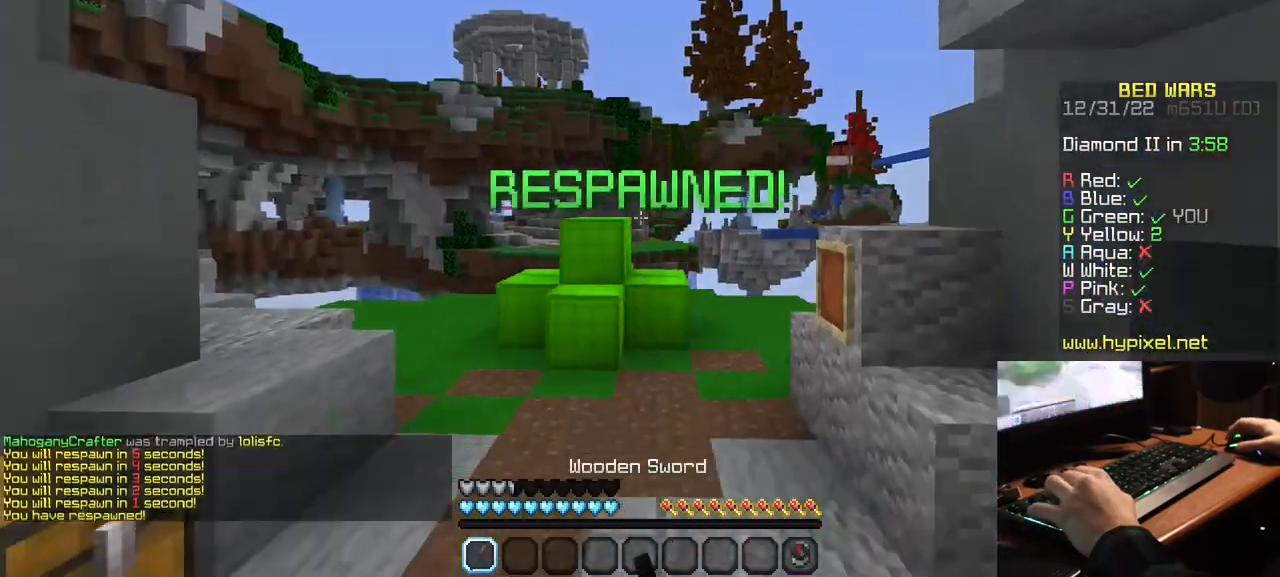
{"keys": ["a", "w"], "mouse": [], "events": [[50, "mouse_left", "up"], [300, "a", "down"], [300, "s", "up"], [400, "w", "down"]]}
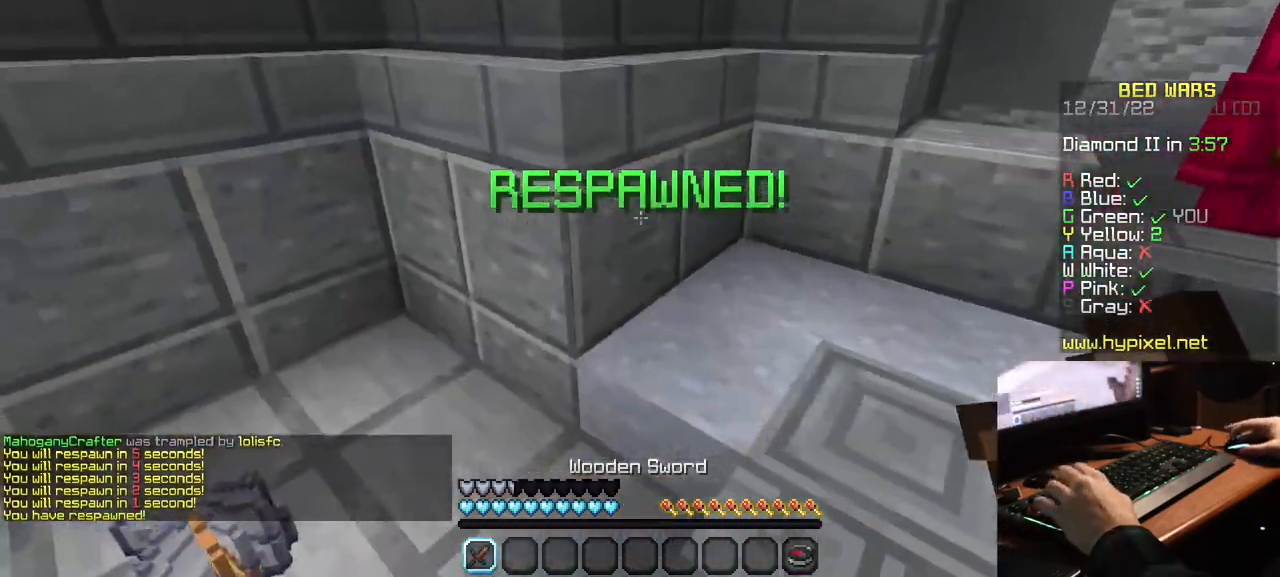
{"keys": ["w"], "mouse": [], "events": [[484, "a", "up"]]}